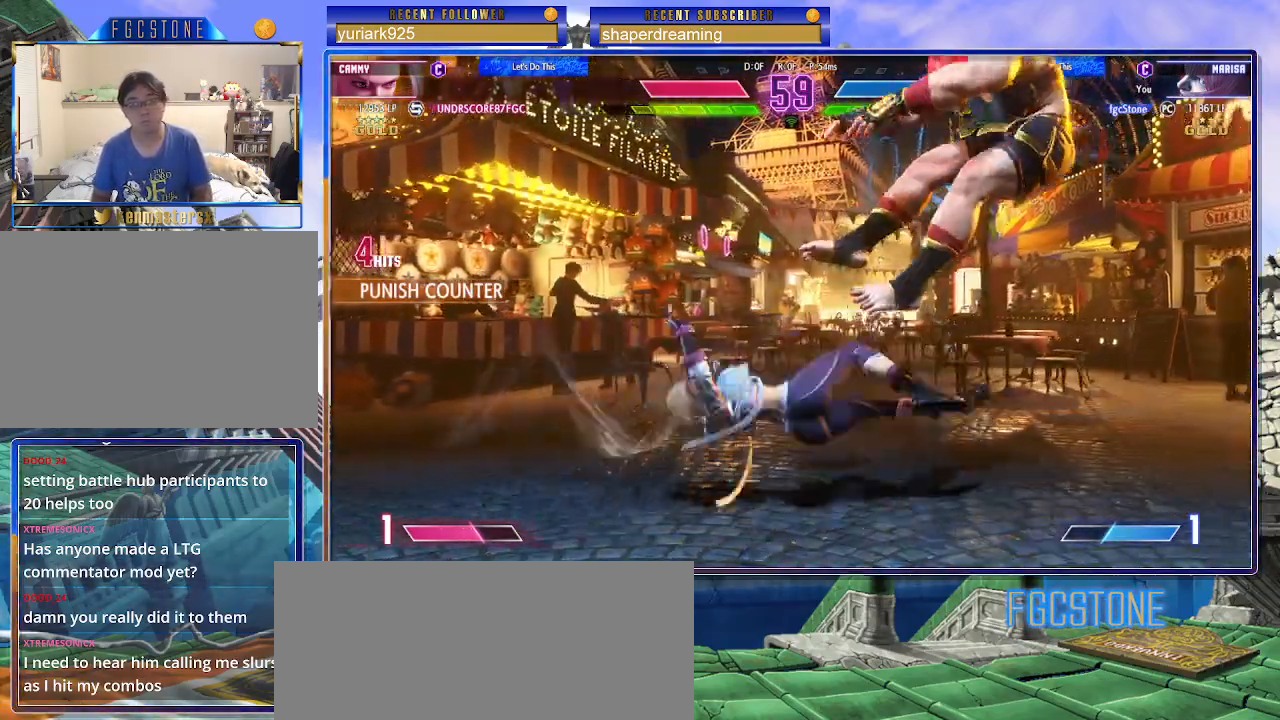
Gameplay with a controller (arcade stick); each line is a JSON object with the inputs held at the frame after it (dt_ms = milliseconds from this image to that frame). "events" lists button and stick changes between this image and that frame as [ms after this image, input, new state], when the widget could be followed in between. Not read: K L3 P R3 S other_buttons.
{"dt_ms": 500, "buttons": [], "left_stick": "down-right", "events": []}
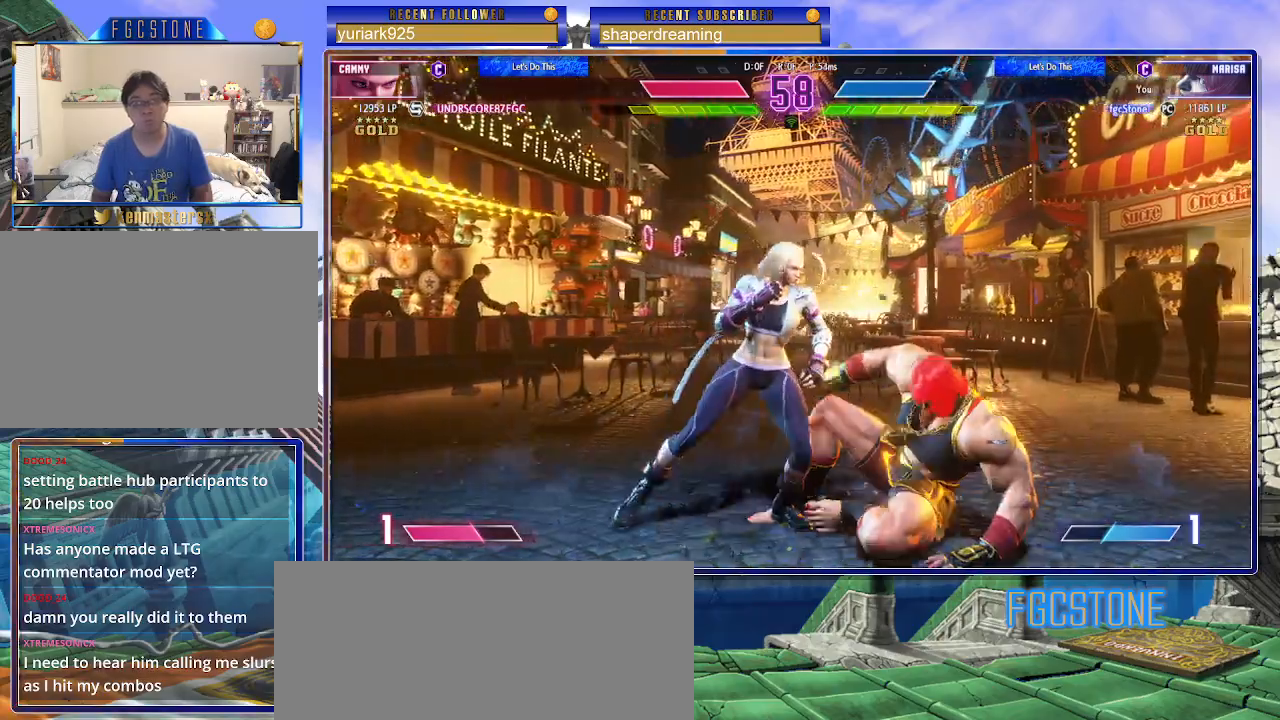
{"dt_ms": 500, "buttons": [], "left_stick": "down-right", "events": []}
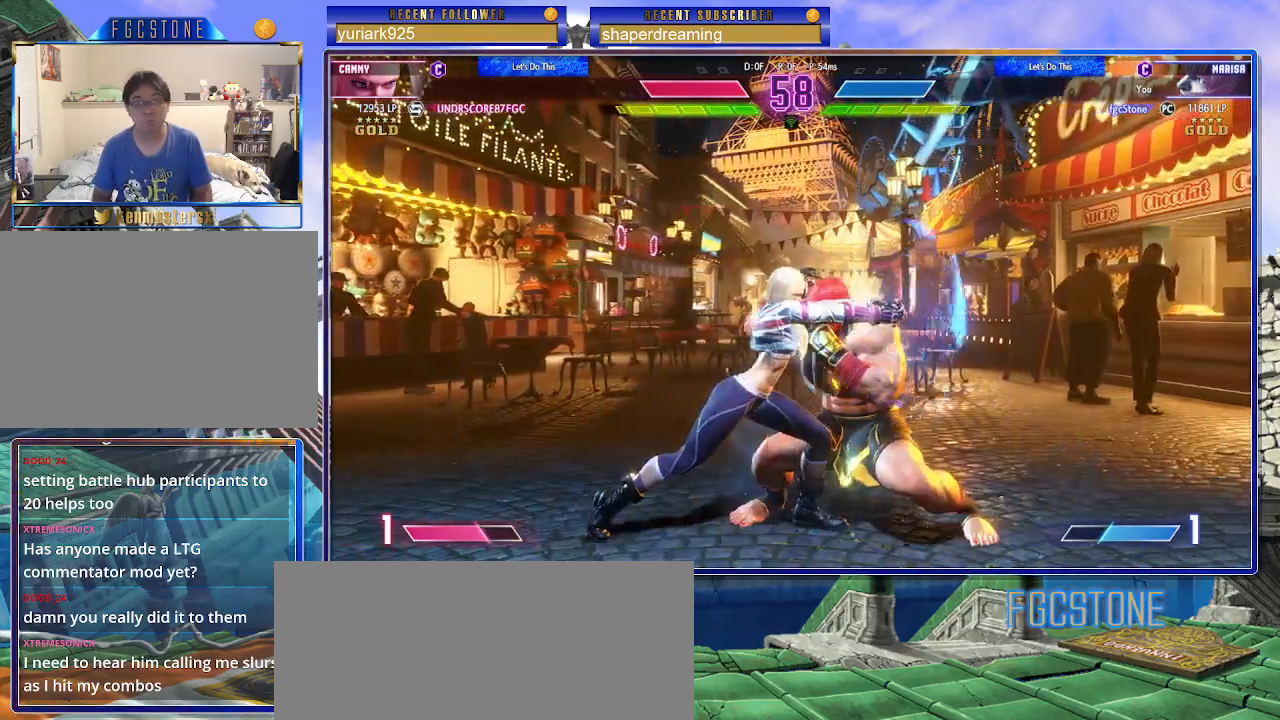
{"dt_ms": 500, "buttons": [], "left_stick": "down-right", "events": []}
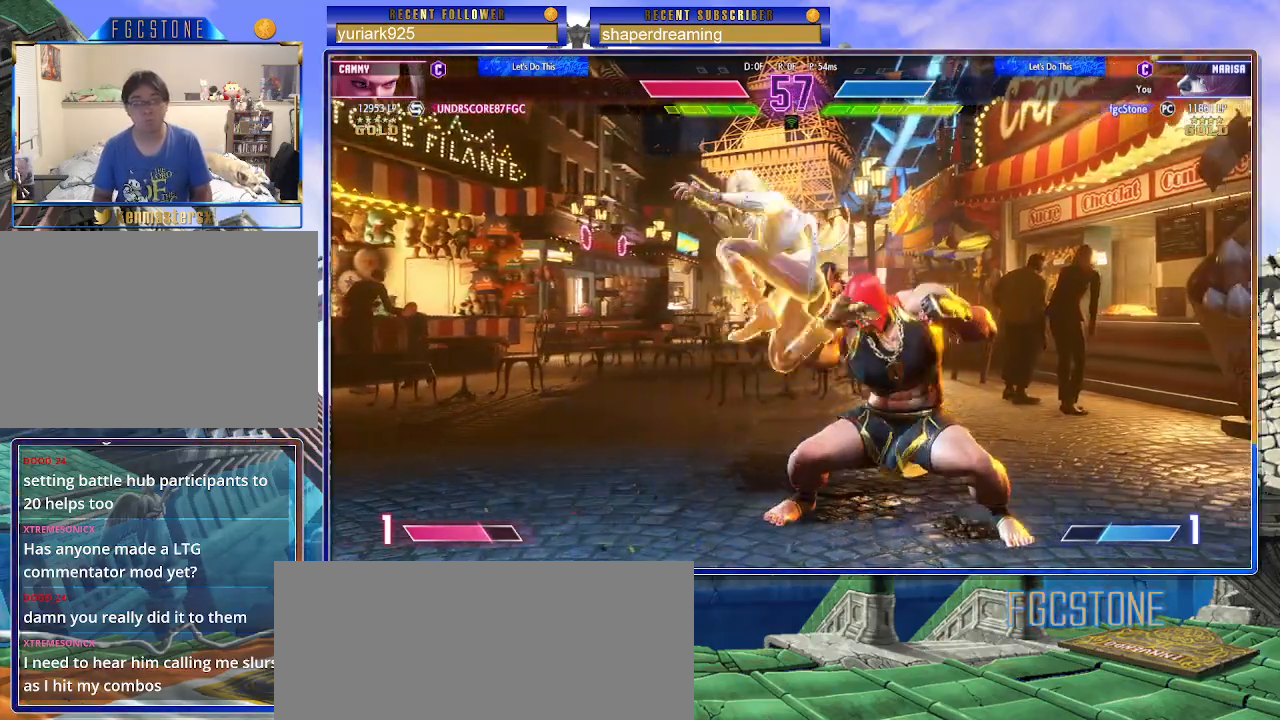
{"dt_ms": 500, "buttons": [], "left_stick": "down-right", "events": []}
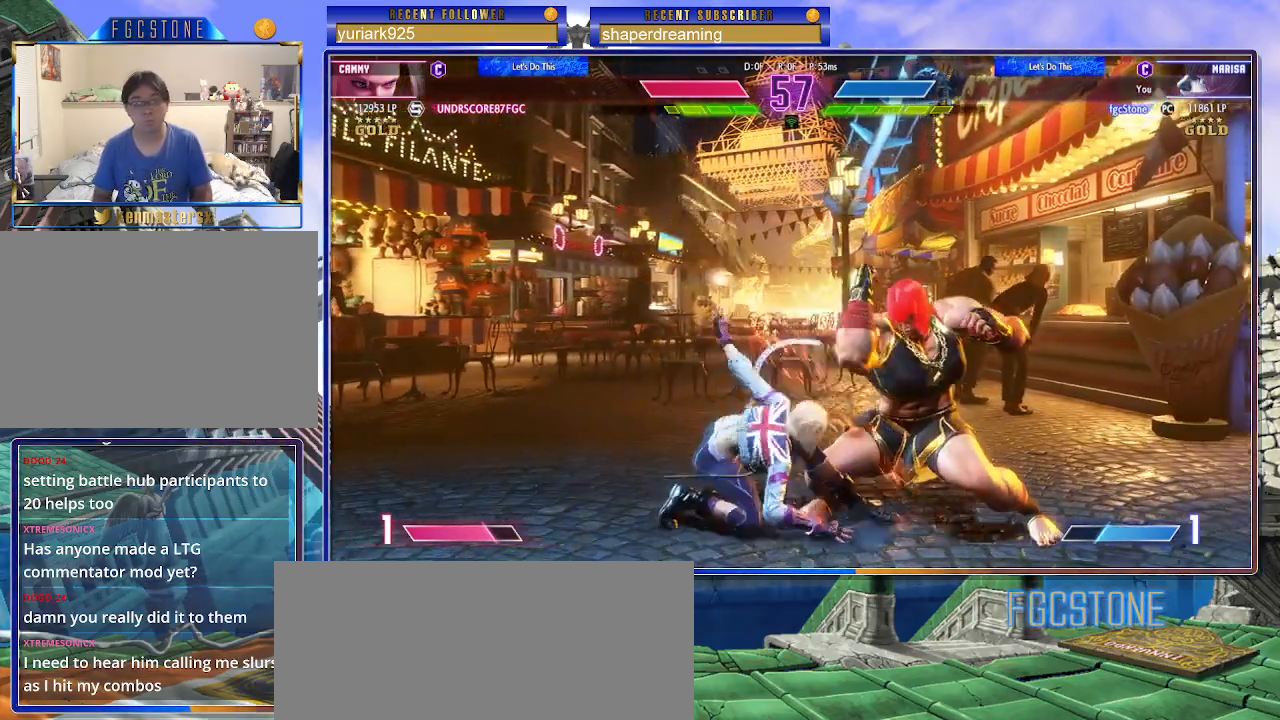
{"dt_ms": 500, "buttons": [], "left_stick": "down-right", "events": []}
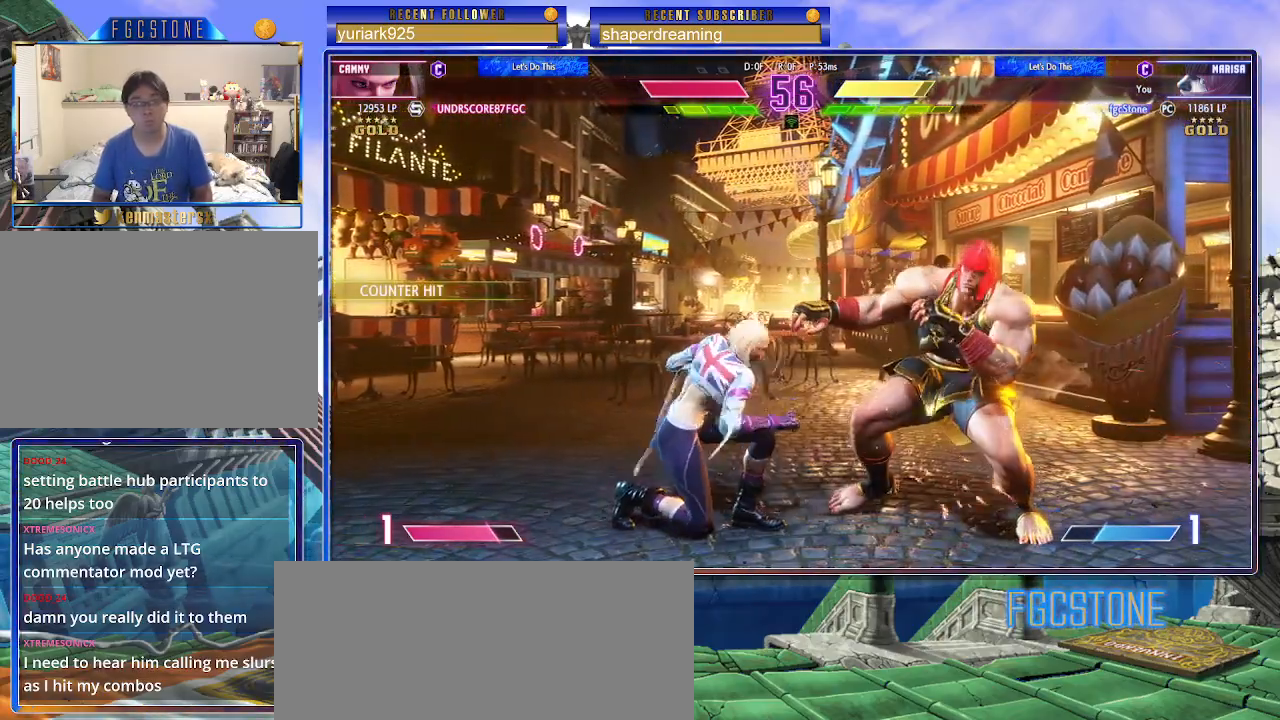
{"dt_ms": 500, "buttons": [], "left_stick": "down-right", "events": []}
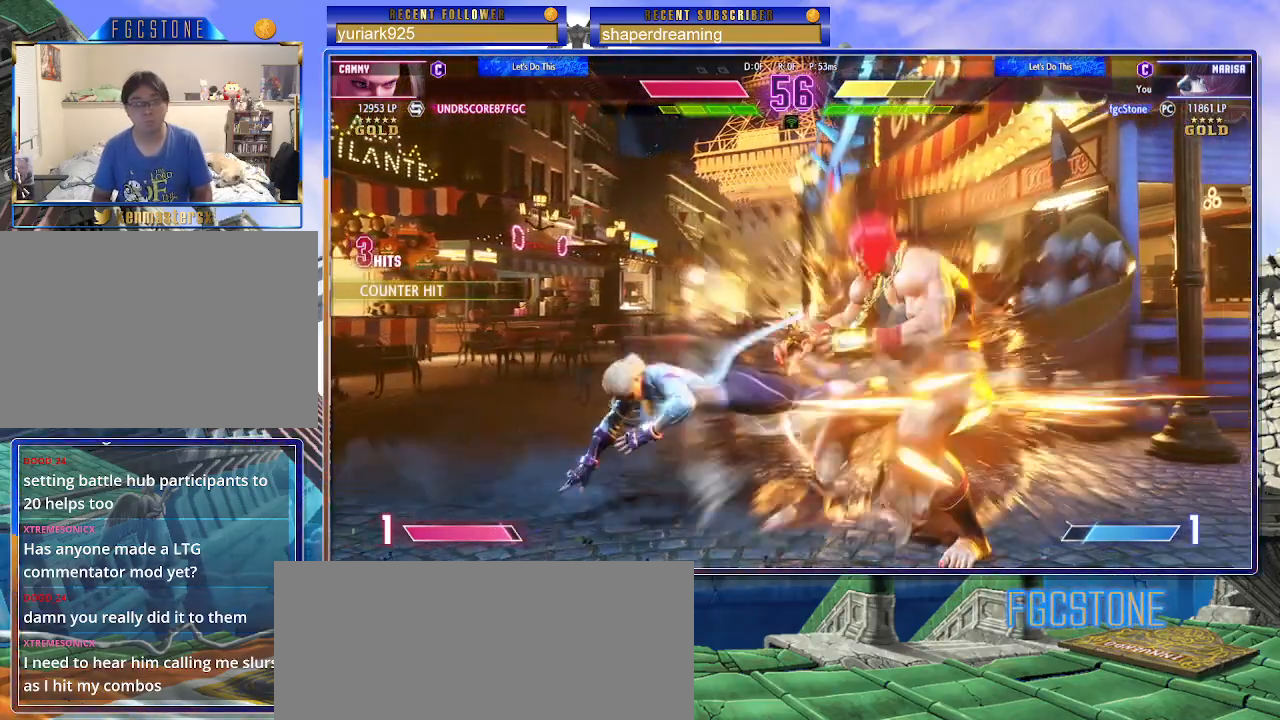
{"dt_ms": 500, "buttons": [], "left_stick": "down-right", "events": []}
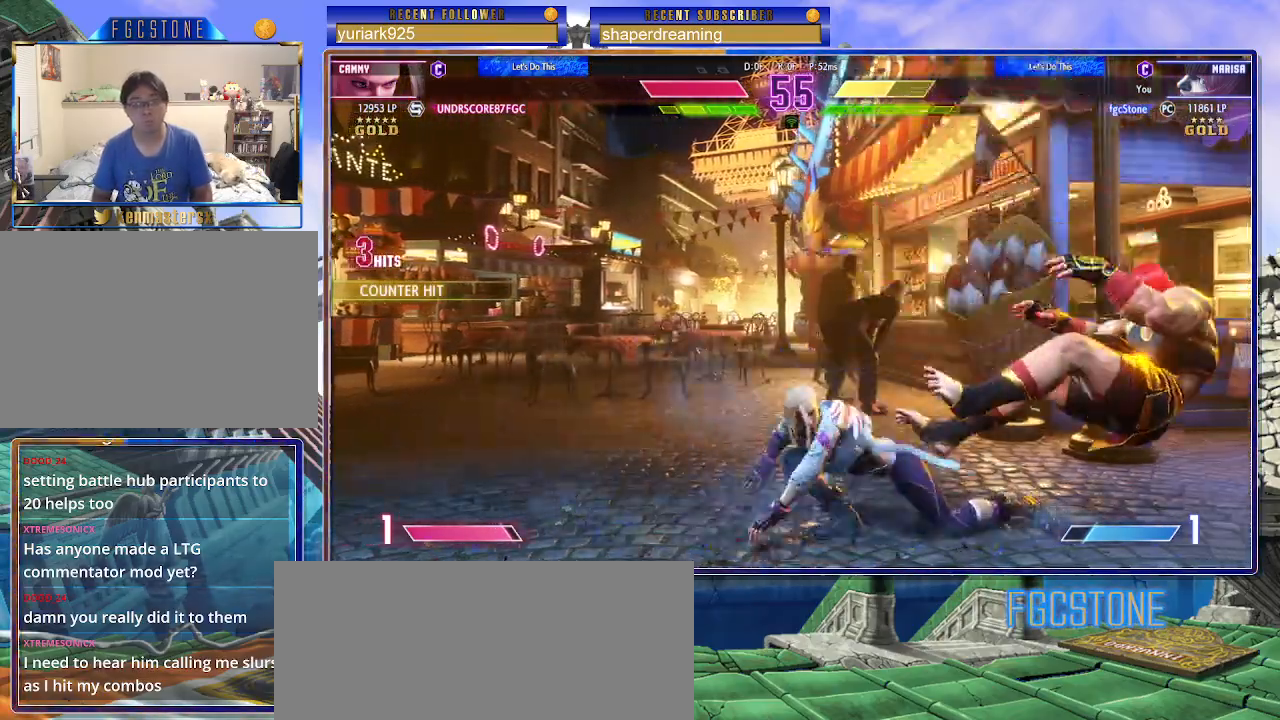
{"dt_ms": 1000, "buttons": [], "left_stick": "right", "events": [[500, "left_stick", "center"], [517, "left_stick", "up"], [800, "left_stick", "right"]]}
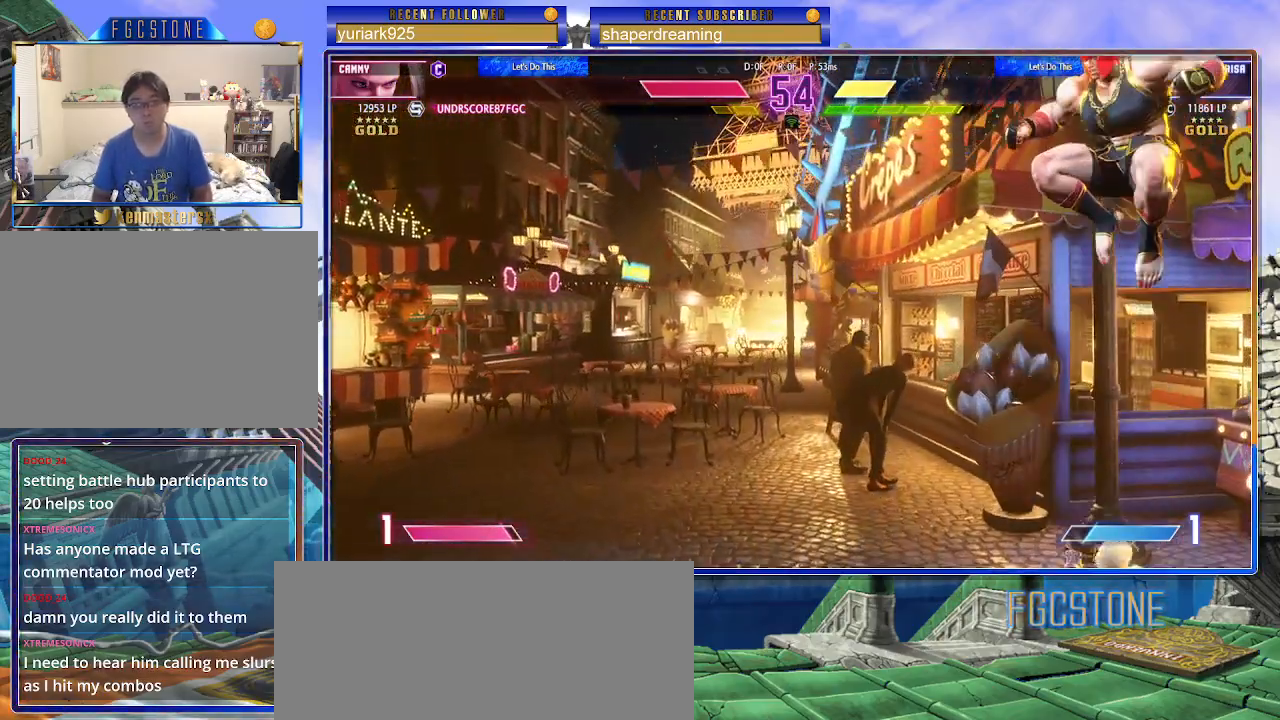
{"dt_ms": 500, "buttons": [], "left_stick": "center", "events": [[417, "left_stick", "center"]]}
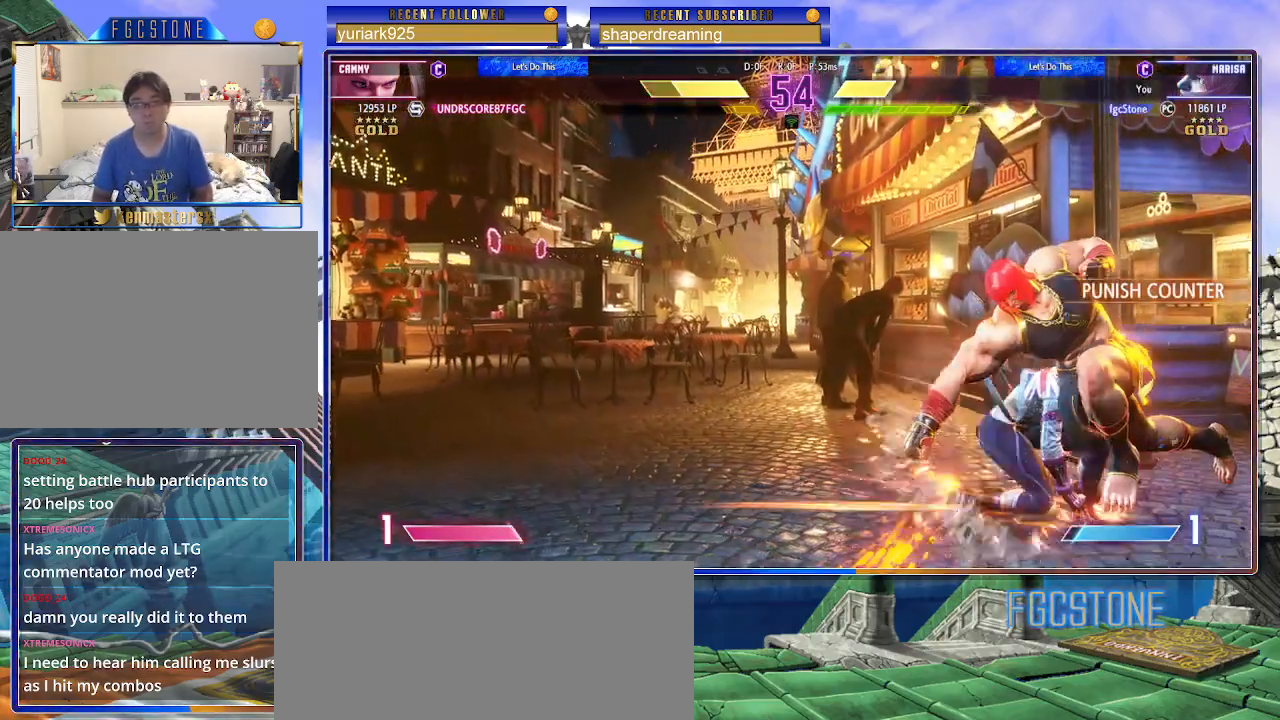
{"dt_ms": 500, "buttons": [], "left_stick": "down-right", "events": [[483, "left_stick", "down-right"]]}
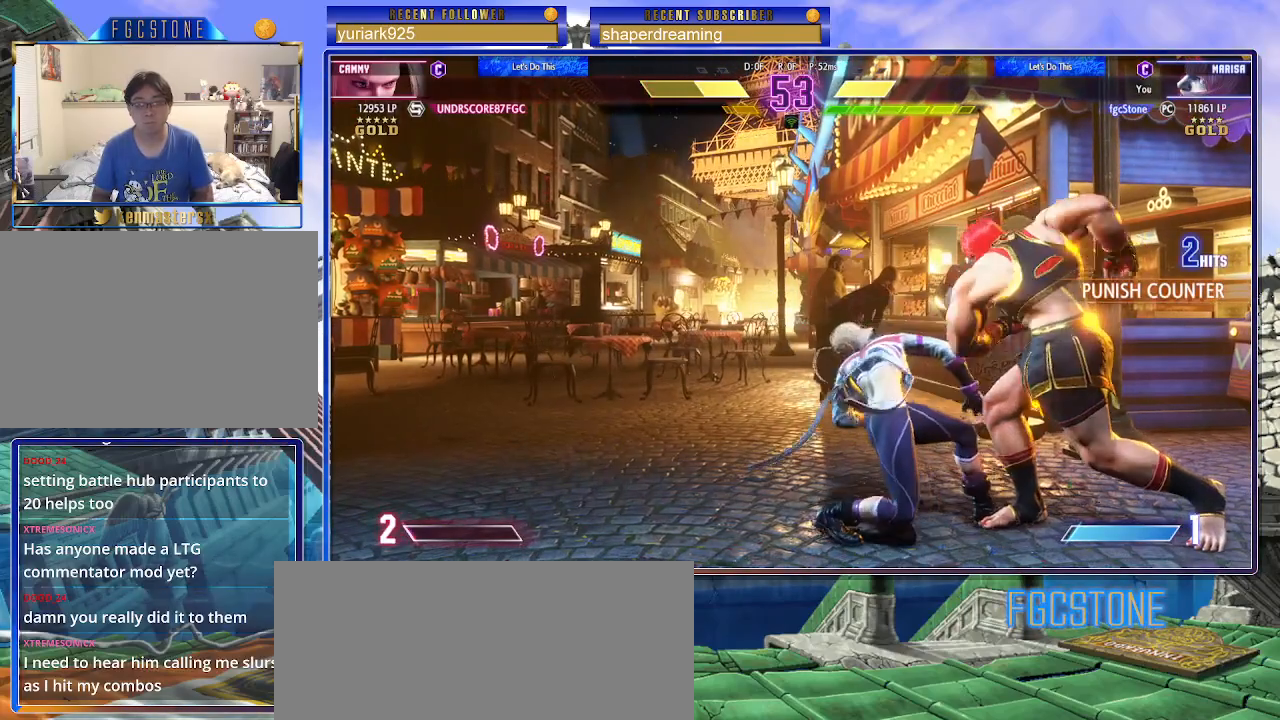
{"dt_ms": 500, "buttons": [], "left_stick": "down-right", "events": [[50, "left_stick", "down-left"], [150, "left_stick", "center"], [450, "left_stick", "down-right"]]}
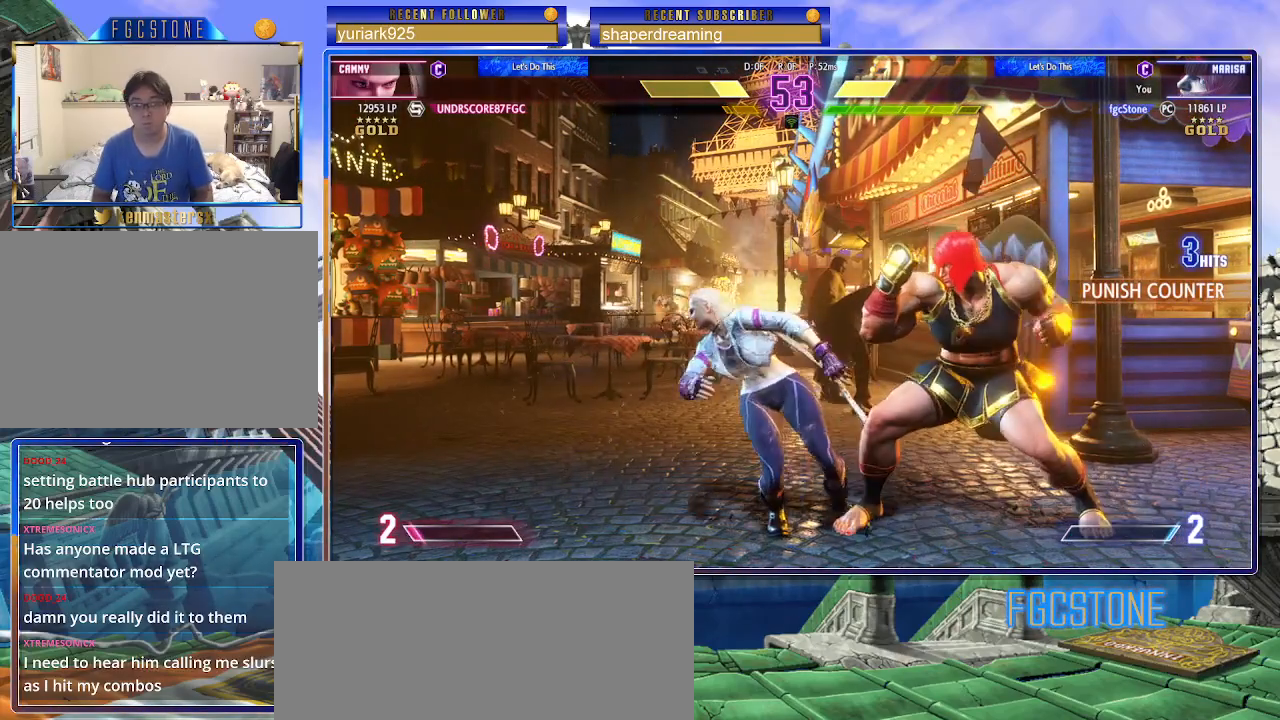
{"dt_ms": 500, "buttons": [], "left_stick": "center", "events": [[33, "left_stick", "down-left"], [150, "left_stick", "down"], [267, "left_stick", "left"], [317, "left_stick", "center"]]}
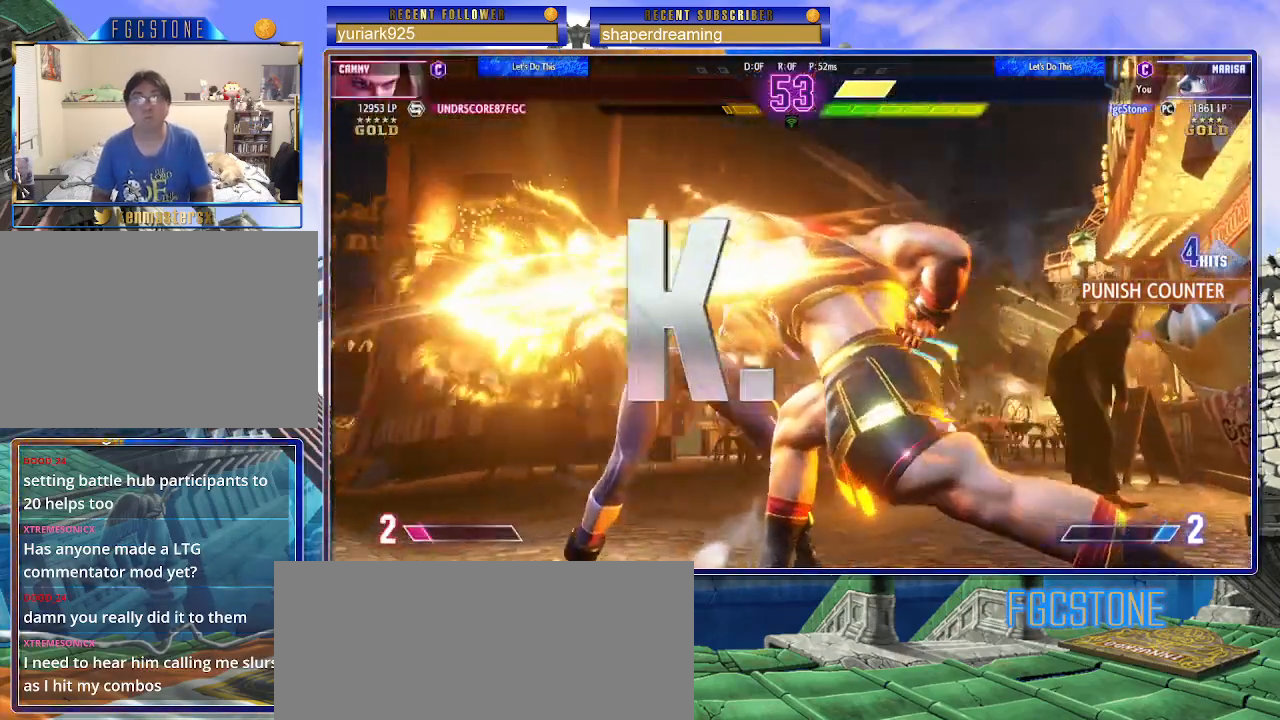
{"dt_ms": 500, "buttons": [], "left_stick": "center", "events": []}
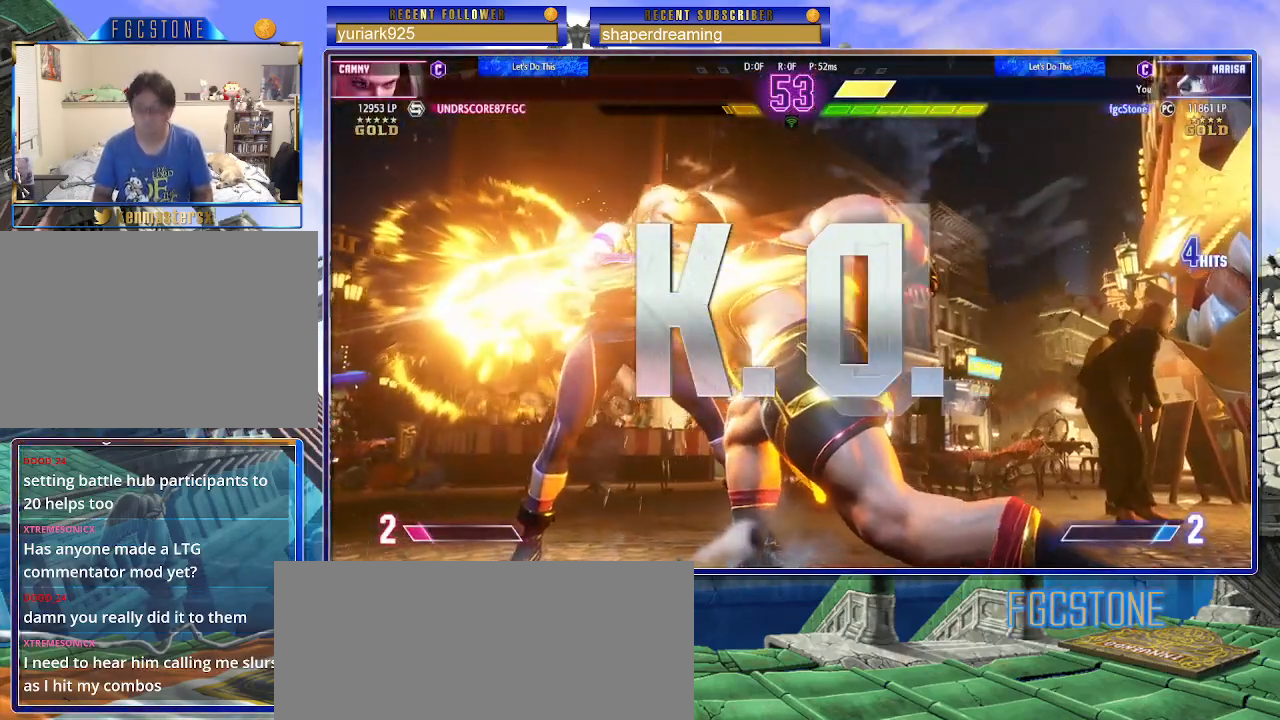
{"dt_ms": 500, "buttons": [], "left_stick": "center", "events": []}
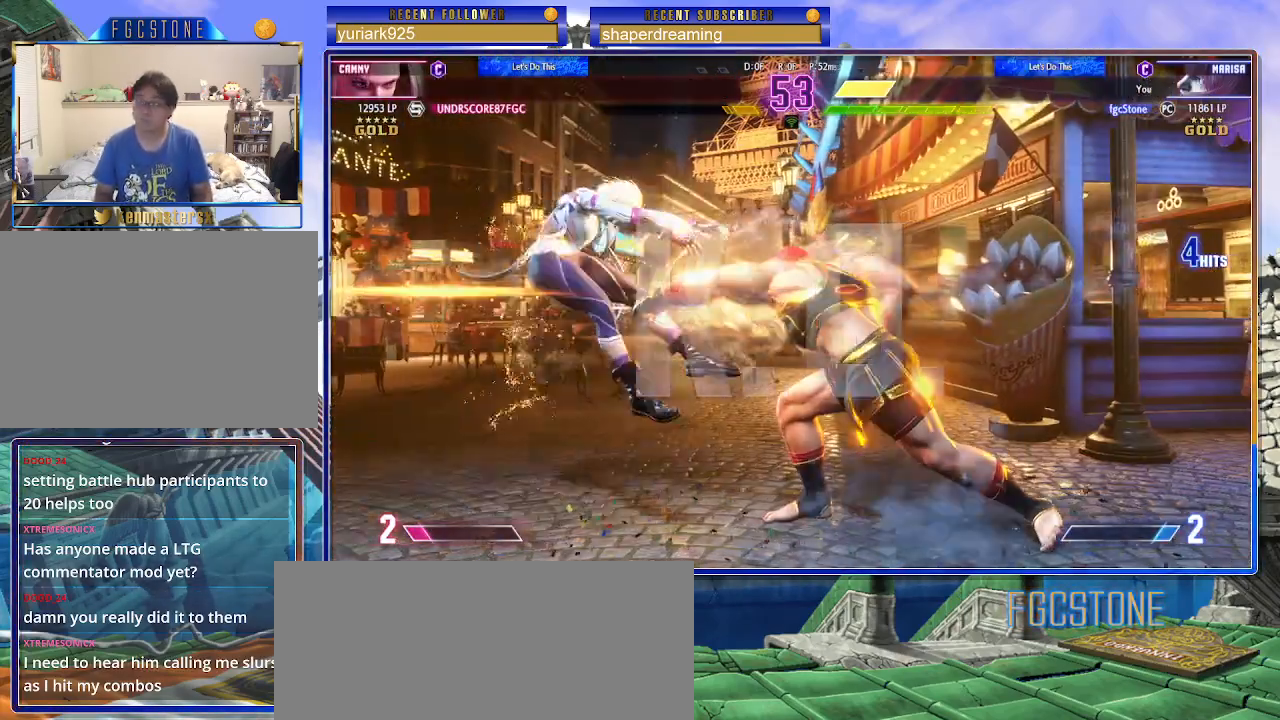
{"dt_ms": 500, "buttons": [], "left_stick": "center", "events": []}
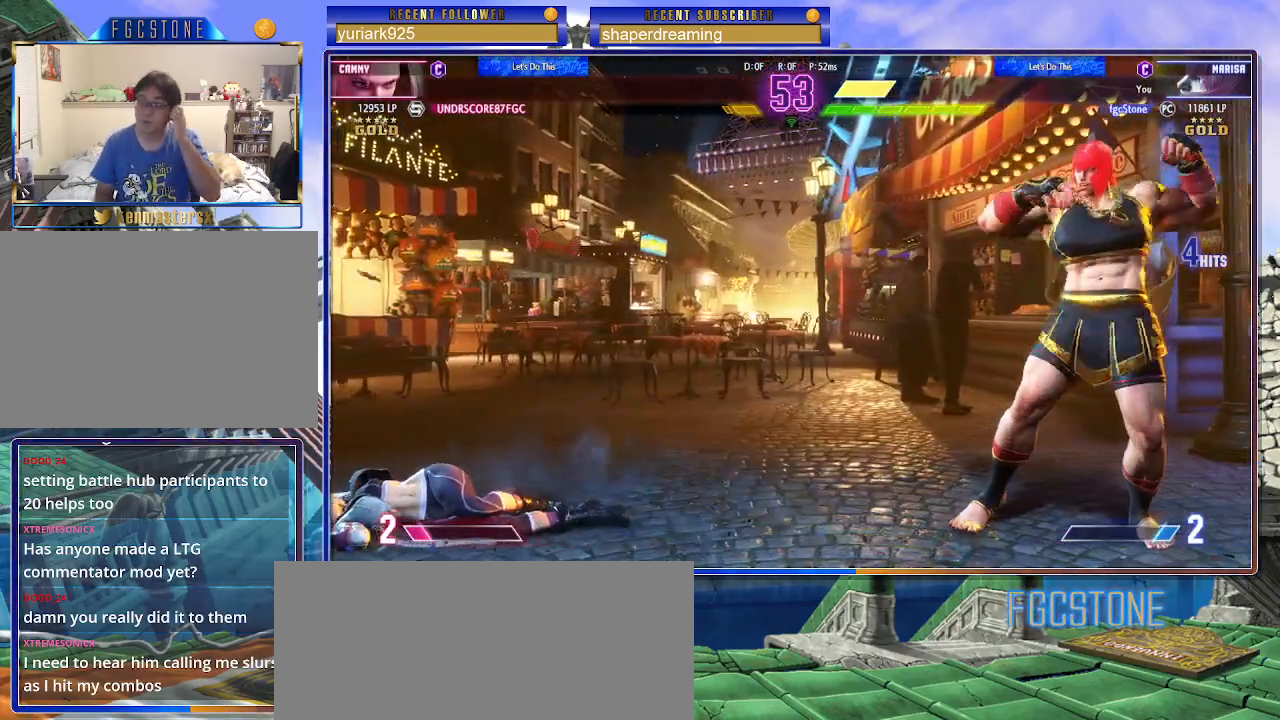
{"dt_ms": 500, "buttons": [], "left_stick": "center", "events": []}
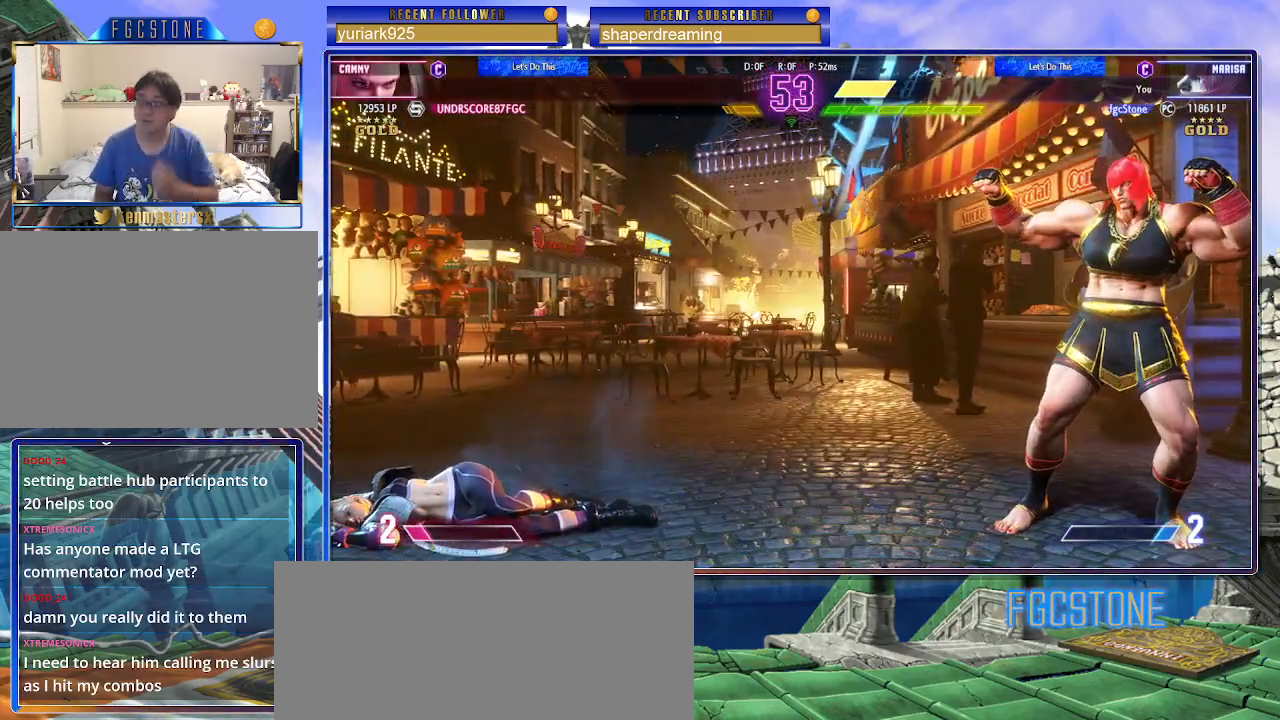
{"dt_ms": 500, "buttons": [], "left_stick": "center", "events": []}
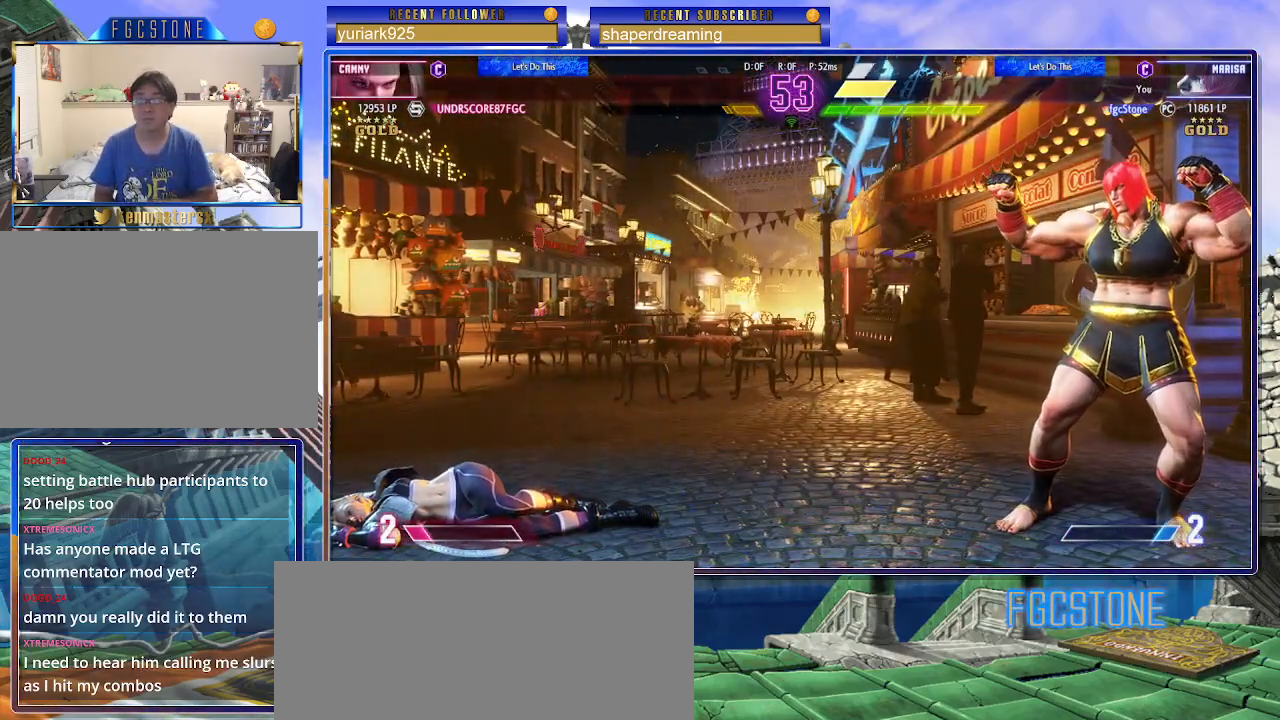
{"dt_ms": 500, "buttons": [], "left_stick": "center", "events": []}
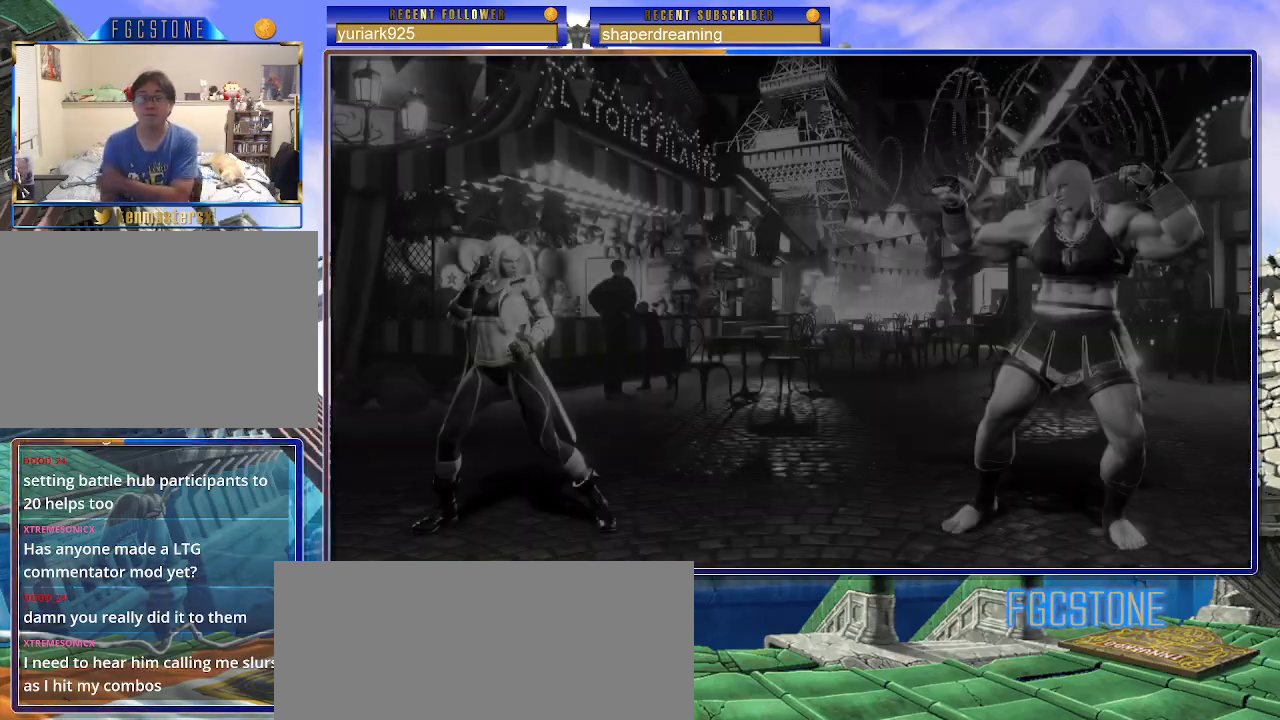
{"dt_ms": 500, "buttons": [], "left_stick": "center", "events": []}
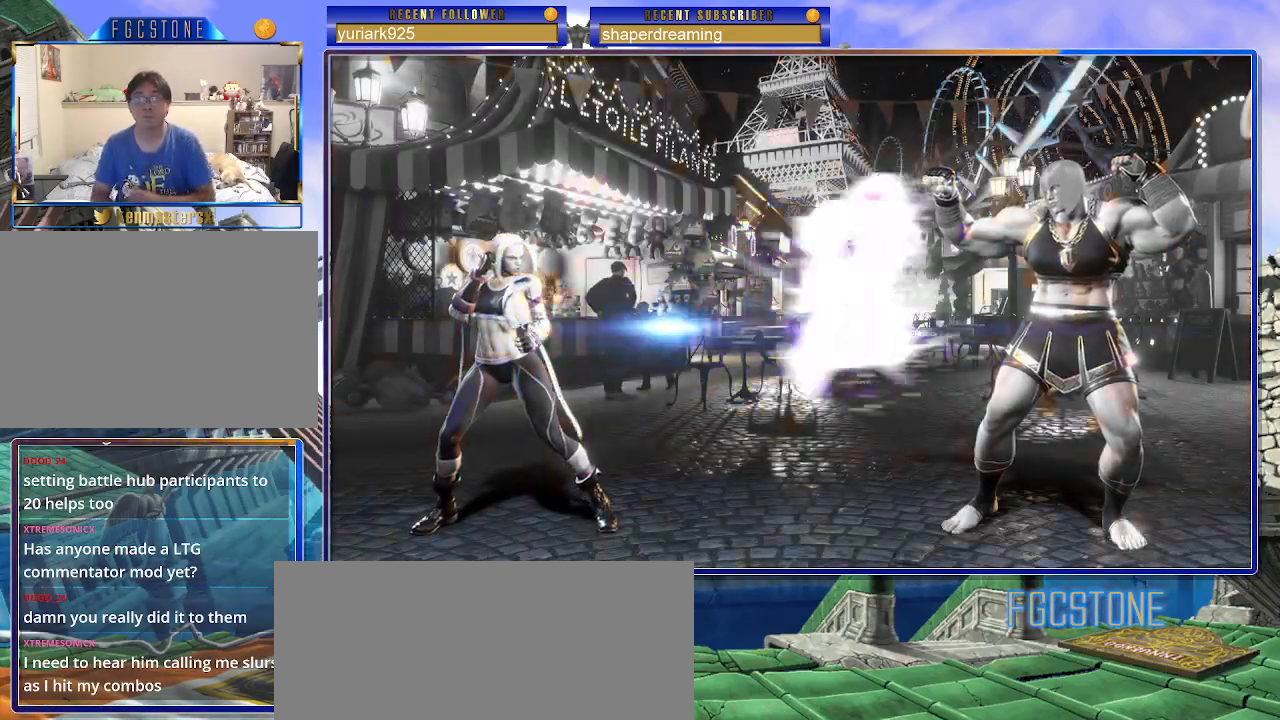
{"dt_ms": 500, "buttons": [], "left_stick": "center", "events": []}
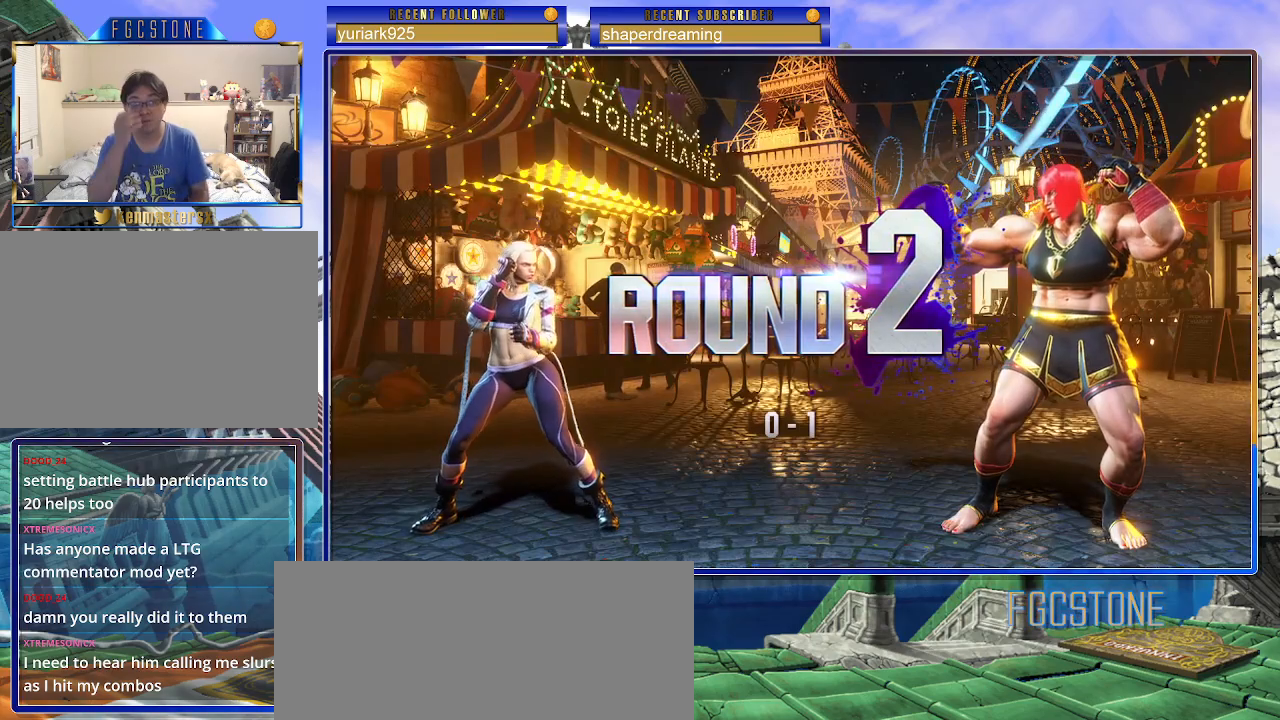
{"dt_ms": 500, "buttons": [], "left_stick": "right", "events": [[150, "left_stick", "right"]]}
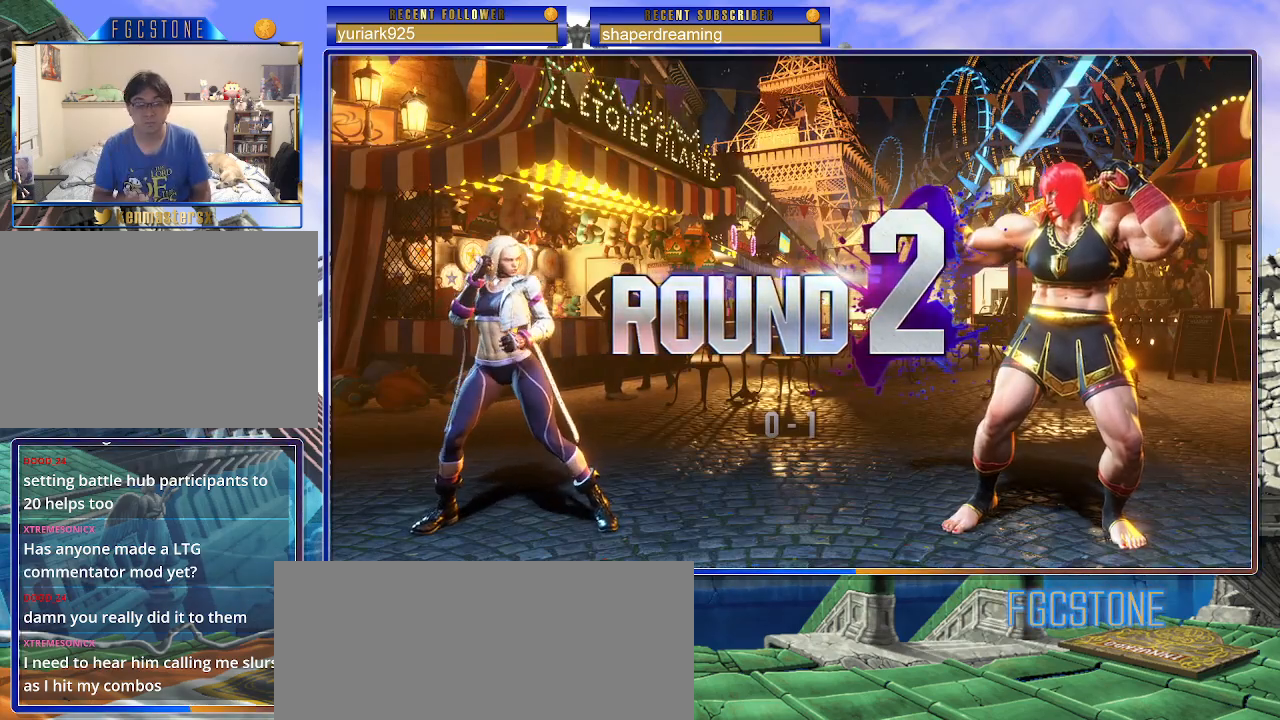
{"dt_ms": 500, "buttons": [], "left_stick": "right", "events": []}
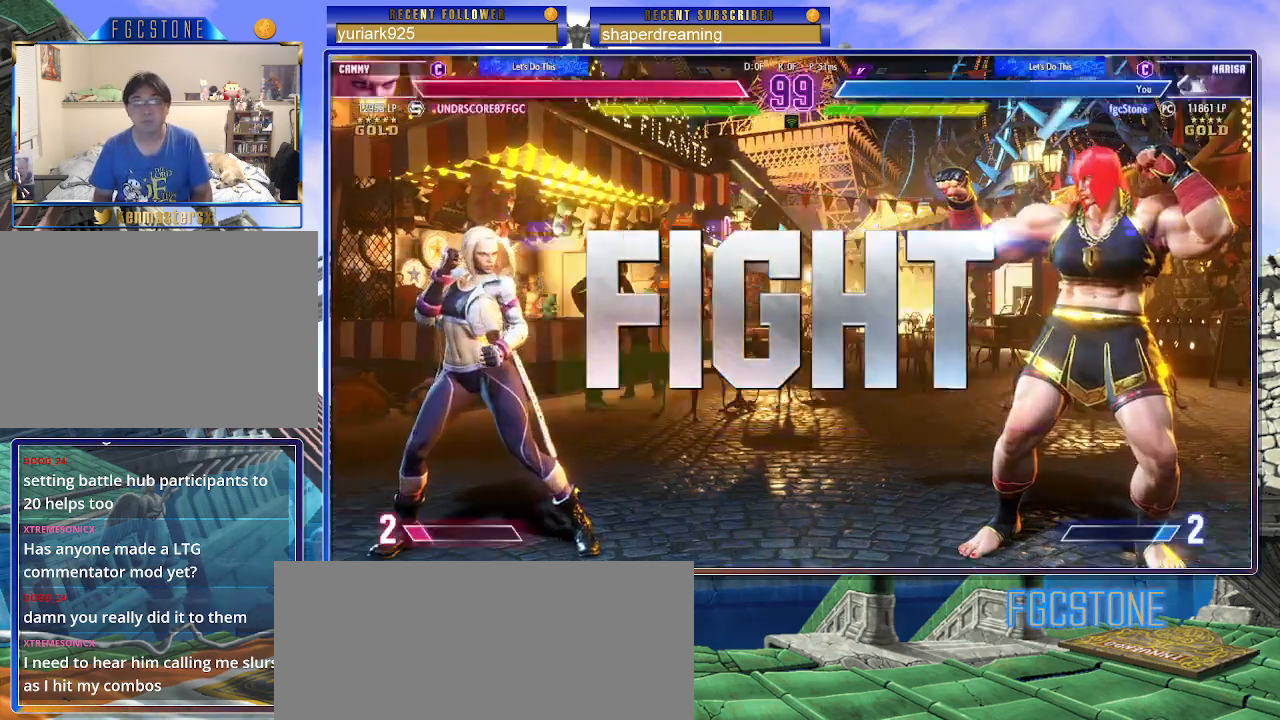
{"dt_ms": 500, "buttons": [], "left_stick": "right", "events": []}
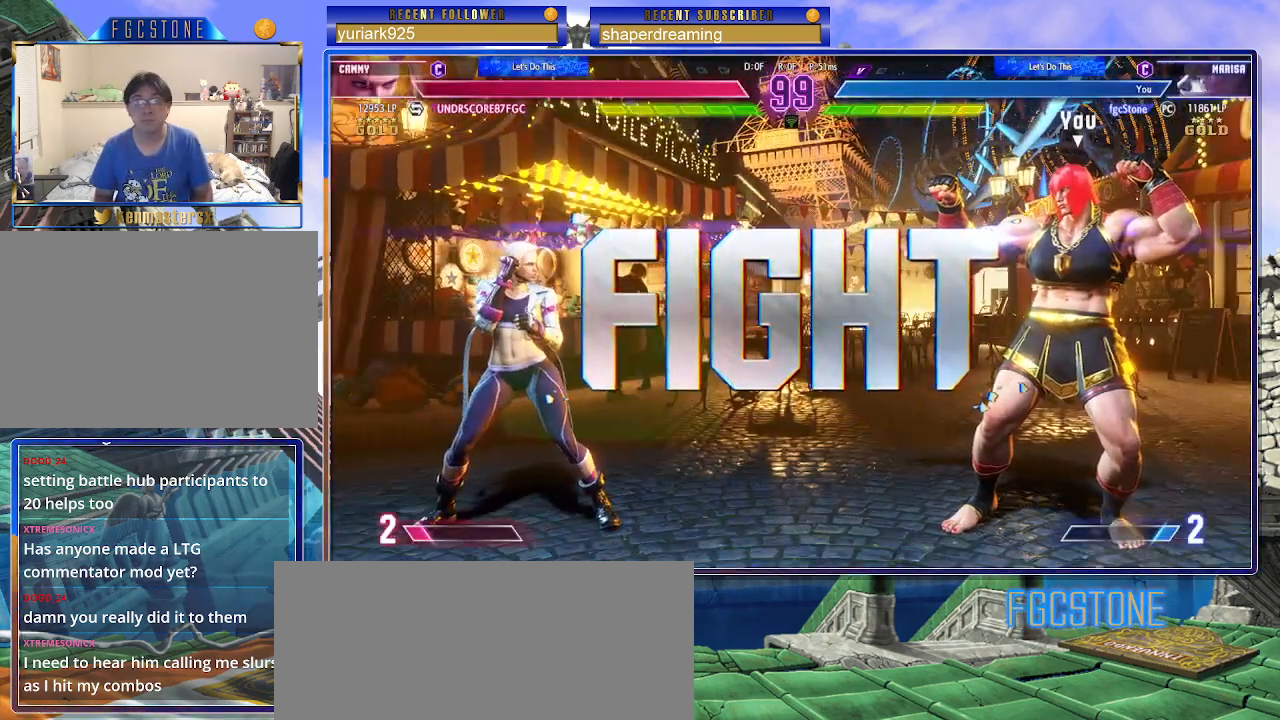
{"dt_ms": 500, "buttons": [], "left_stick": "right", "events": []}
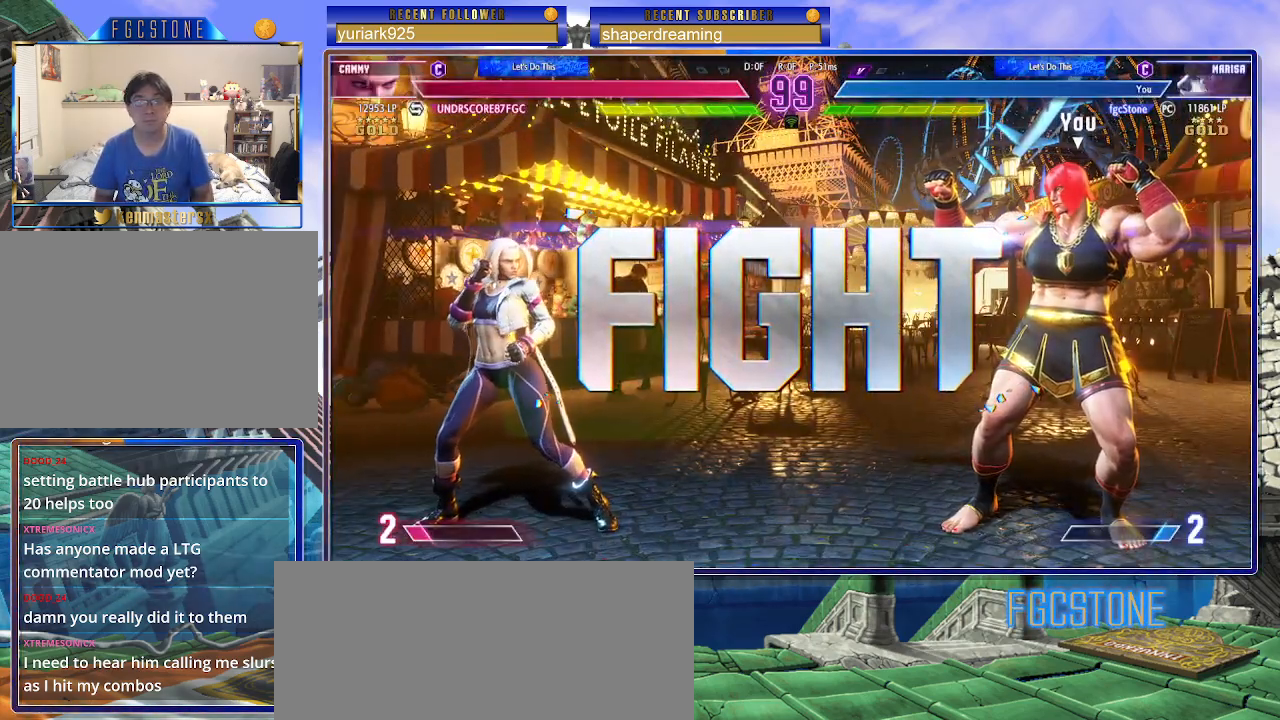
{"dt_ms": 500, "buttons": [], "left_stick": "center", "events": [[150, "left_stick", "center"]]}
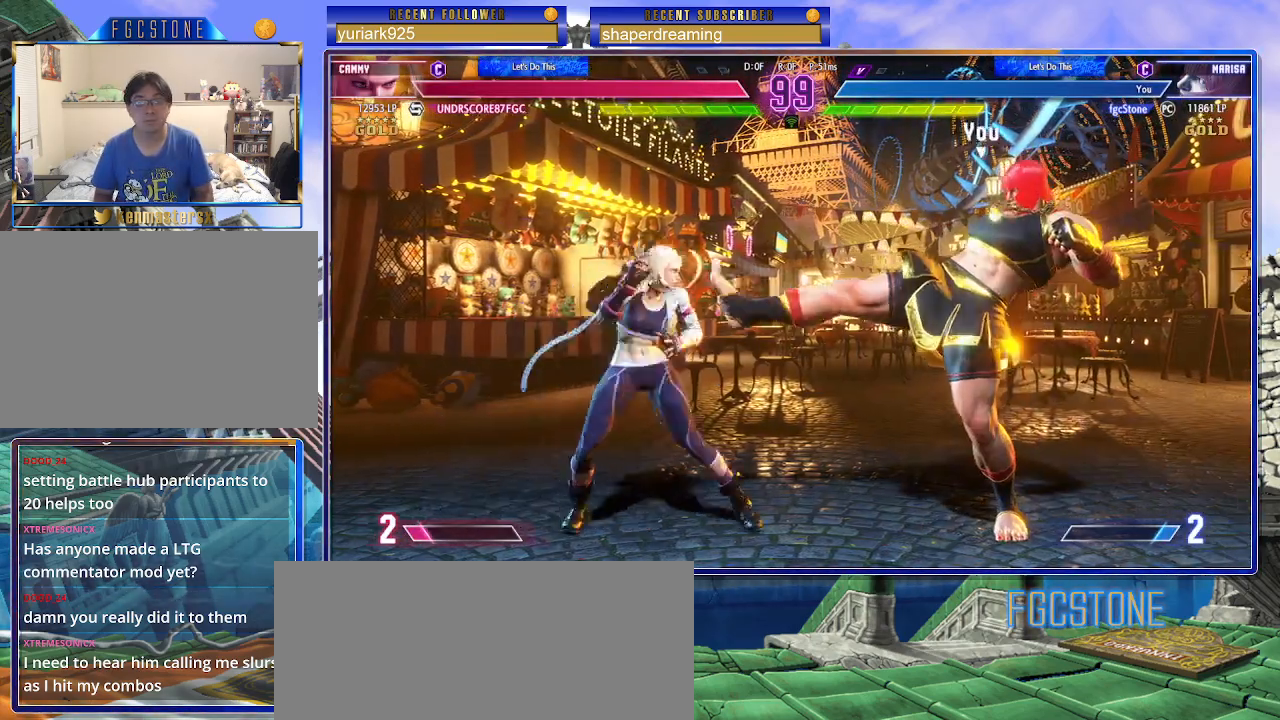
{"dt_ms": 500, "buttons": [], "left_stick": "up", "events": [[417, "left_stick", "up"]]}
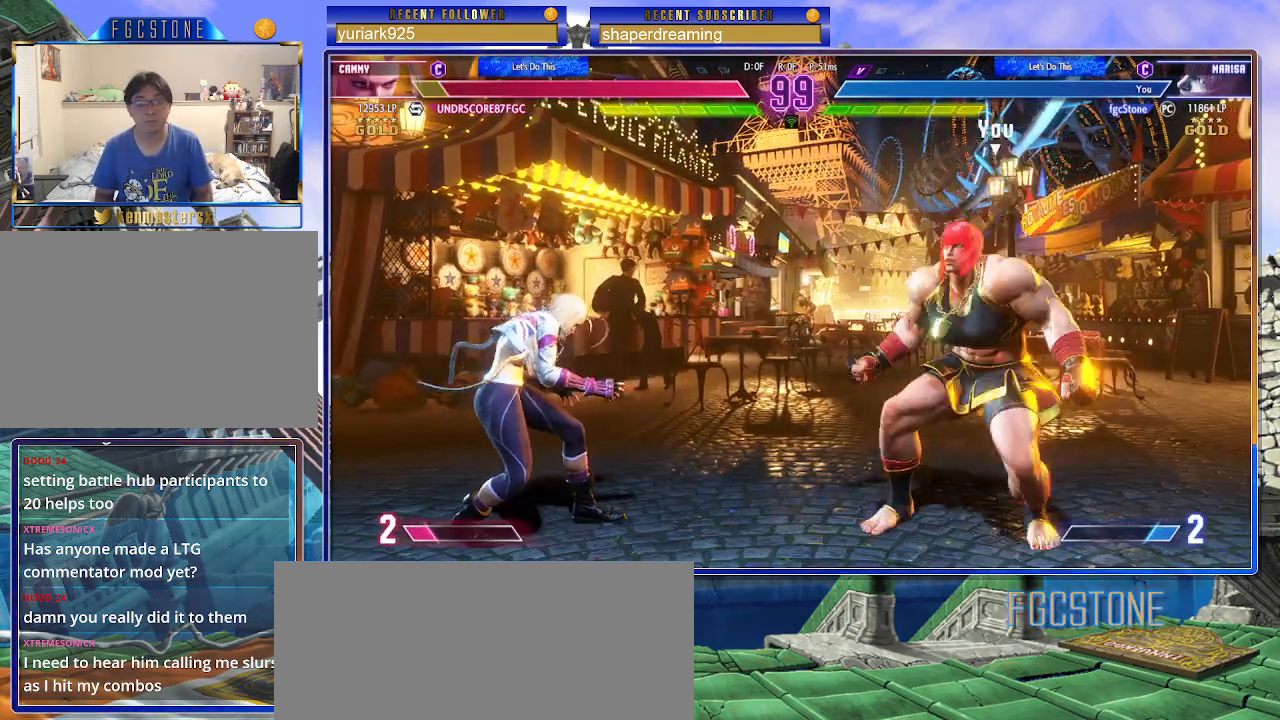
{"dt_ms": 500, "buttons": [], "left_stick": "center", "events": [[67, "left_stick", "center"]]}
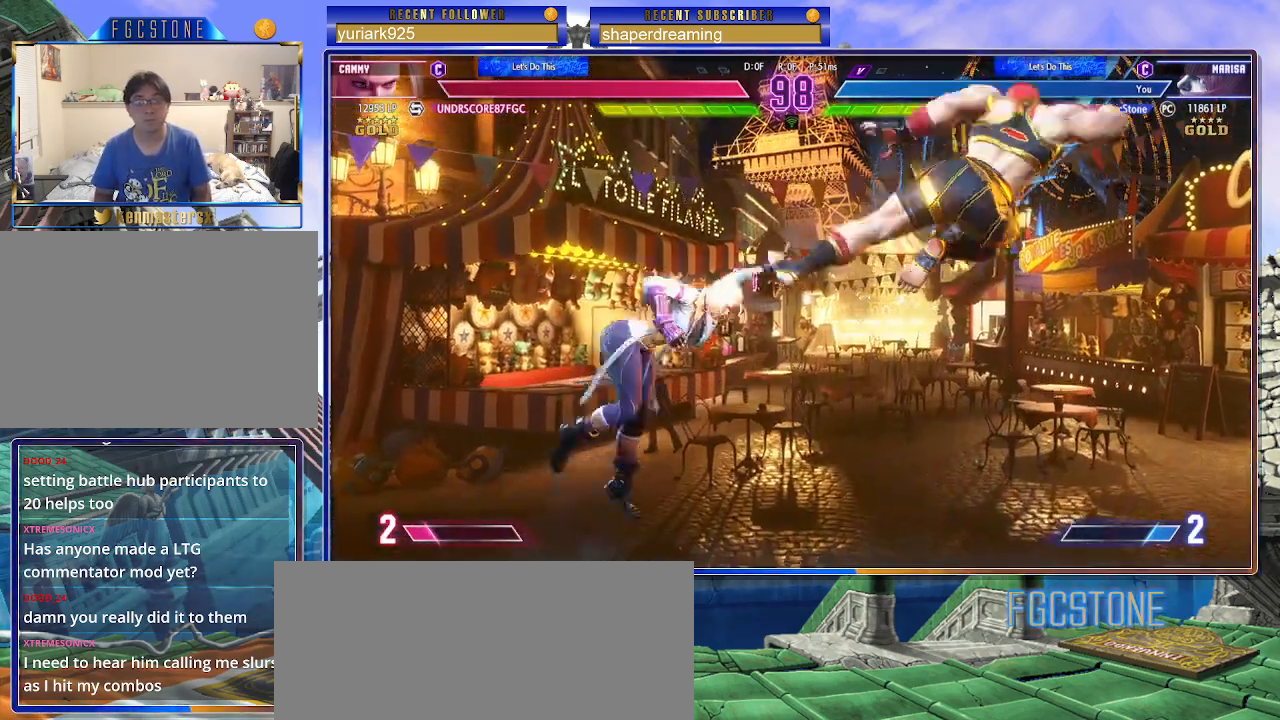
{"dt_ms": 500, "buttons": [], "left_stick": "right", "events": [[50, "left_stick", "down-right"], [250, "left_stick", "right"]]}
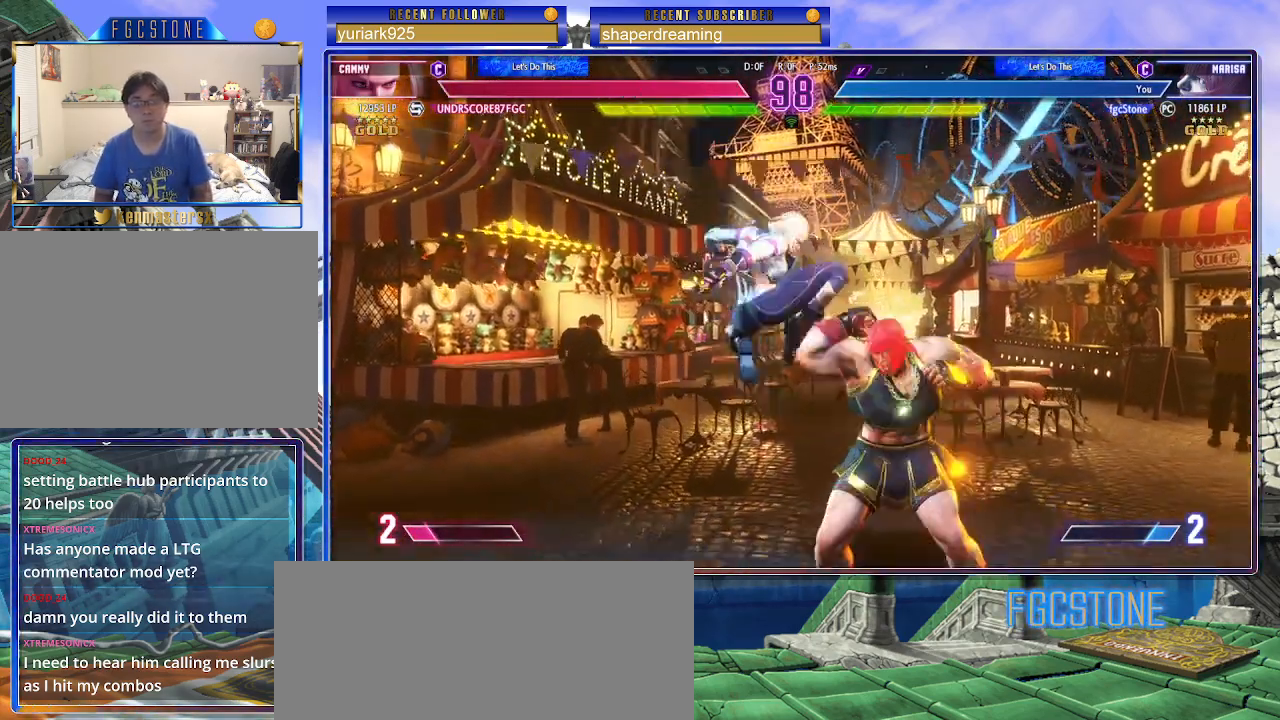
{"dt_ms": 500, "buttons": [], "left_stick": "down-right", "events": [[267, "left_stick", "down-right"]]}
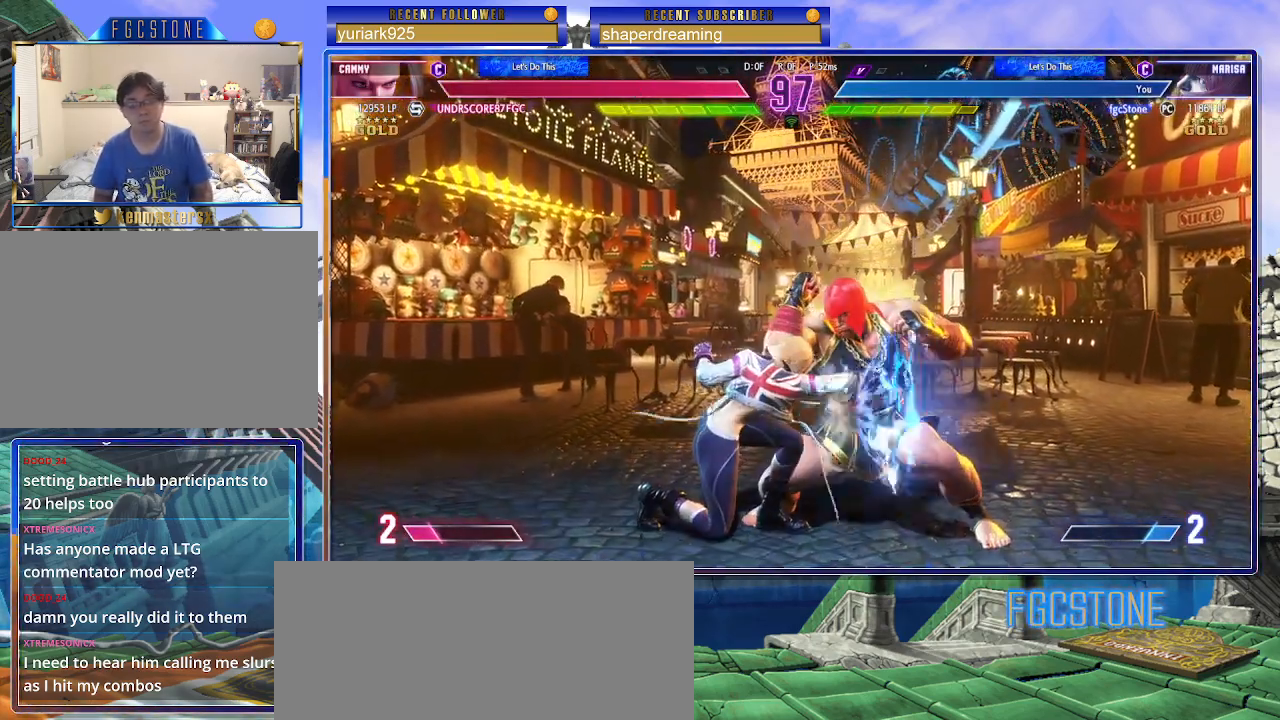
{"dt_ms": 500, "buttons": [], "left_stick": "down-right", "events": []}